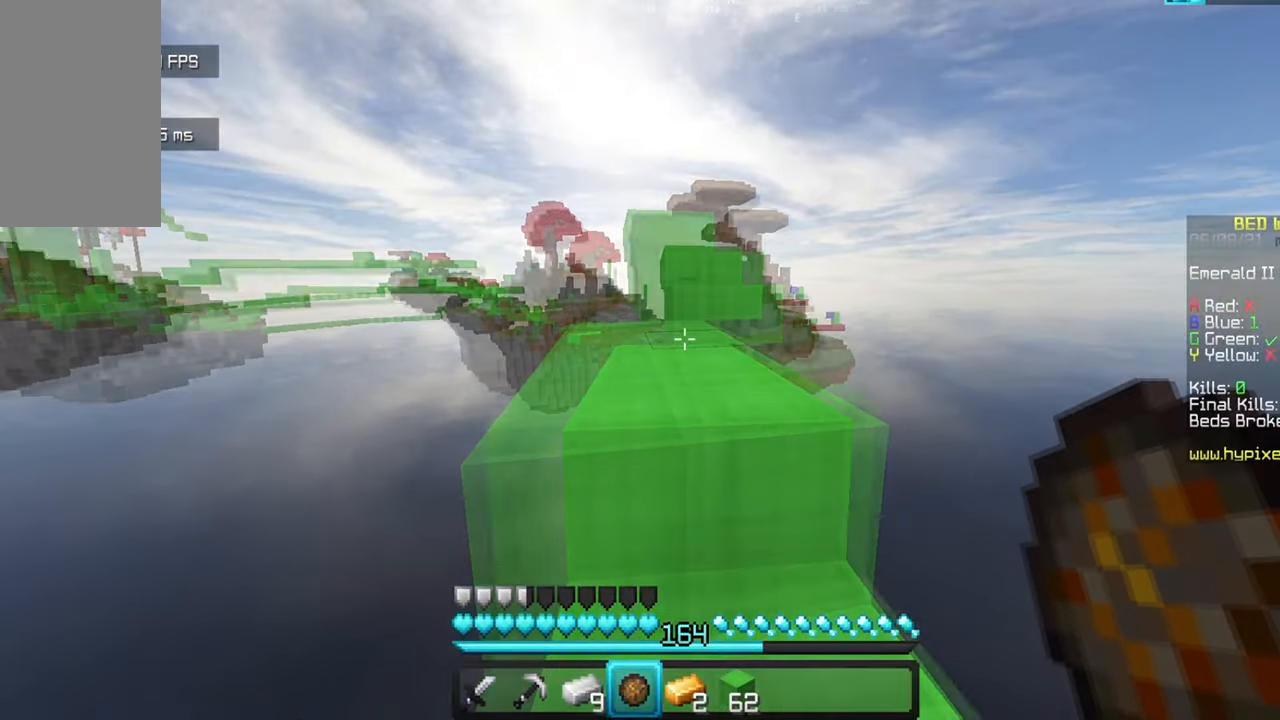
Gameplay with keyboard and mouse; each line is a JSON object with the keys and mouse buttons held at the frame after it. "events" lists presses ("down") and releases ("up") of "a", "d", "s", "w", "mouse_left" and "mouse_right" between this image and that frame as [ms after this image, input, new state], when the widget could be followed in between. "mouse_left", "mouse_right" = the "left", "right" buttons of the "mouse" list. No other keys are recorded. Fast repeated clicks can show as one long hold. Mouse movement is not recorded.
{"keys": ["w"], "mouse": [], "events": []}
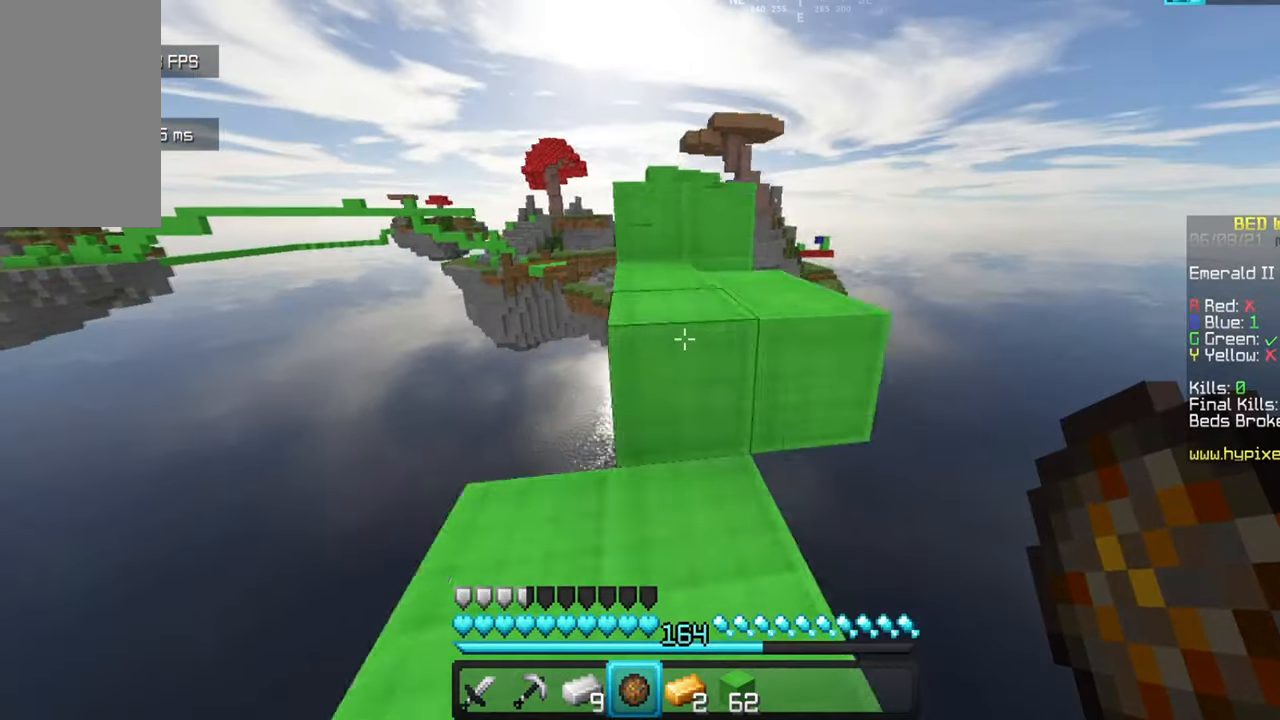
{"keys": ["w"], "mouse": [], "events": []}
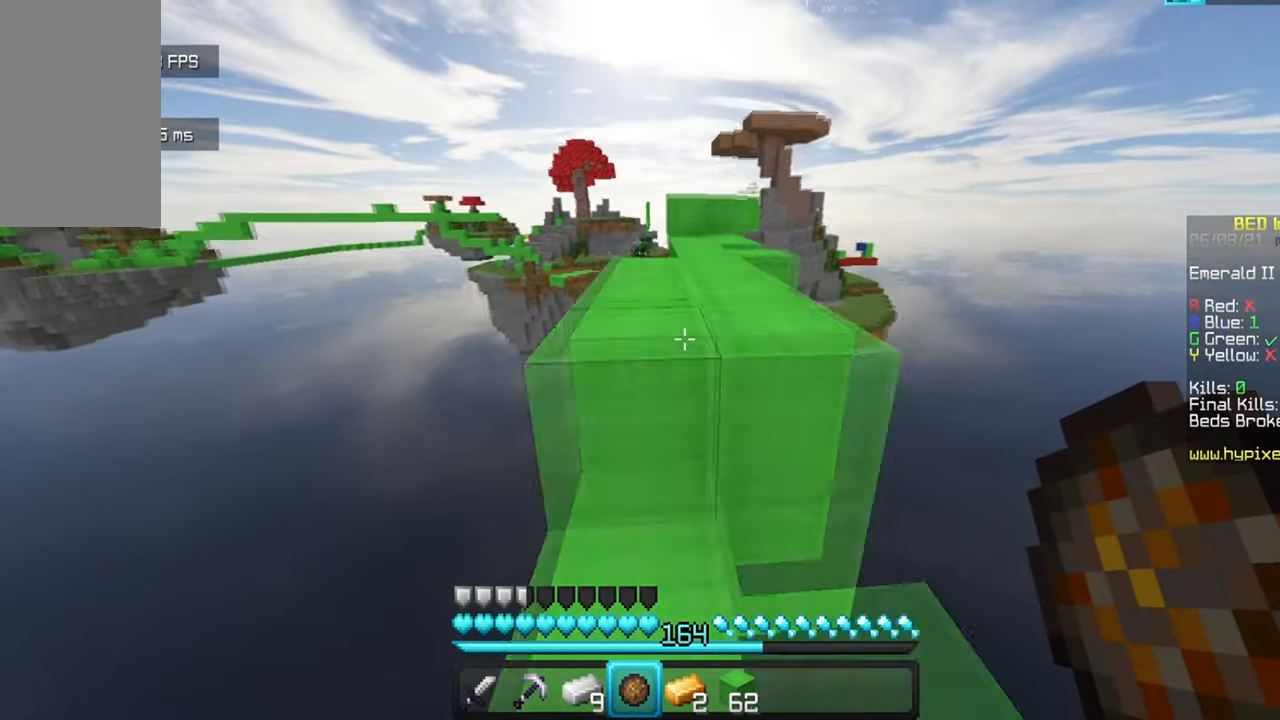
{"keys": ["w"], "mouse": [], "events": []}
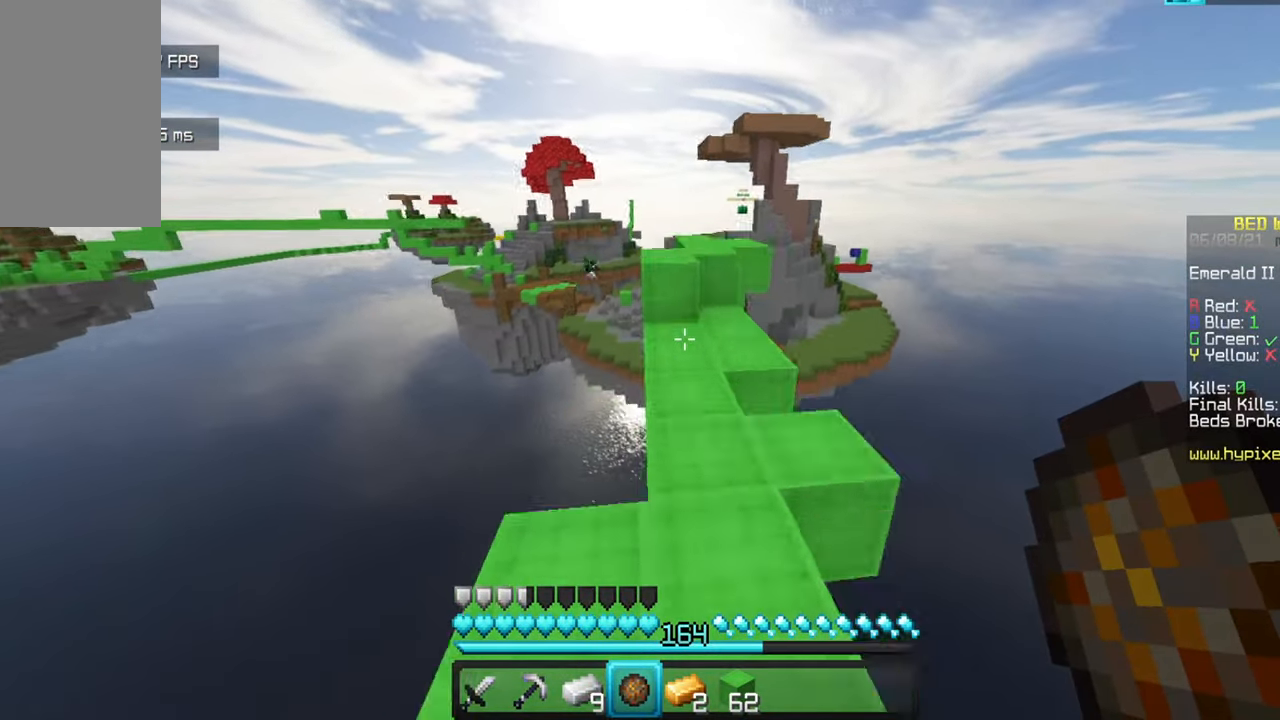
{"keys": ["w"], "mouse": [], "events": []}
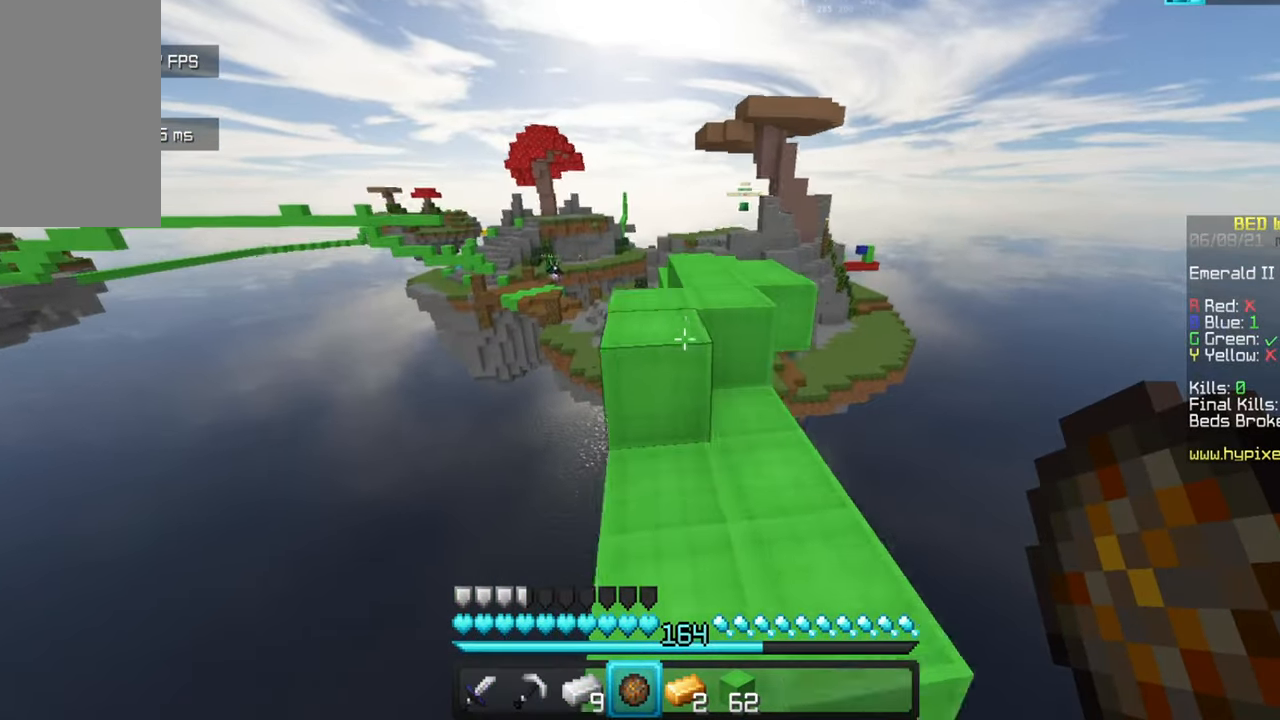
{"keys": ["w"], "mouse": [], "events": []}
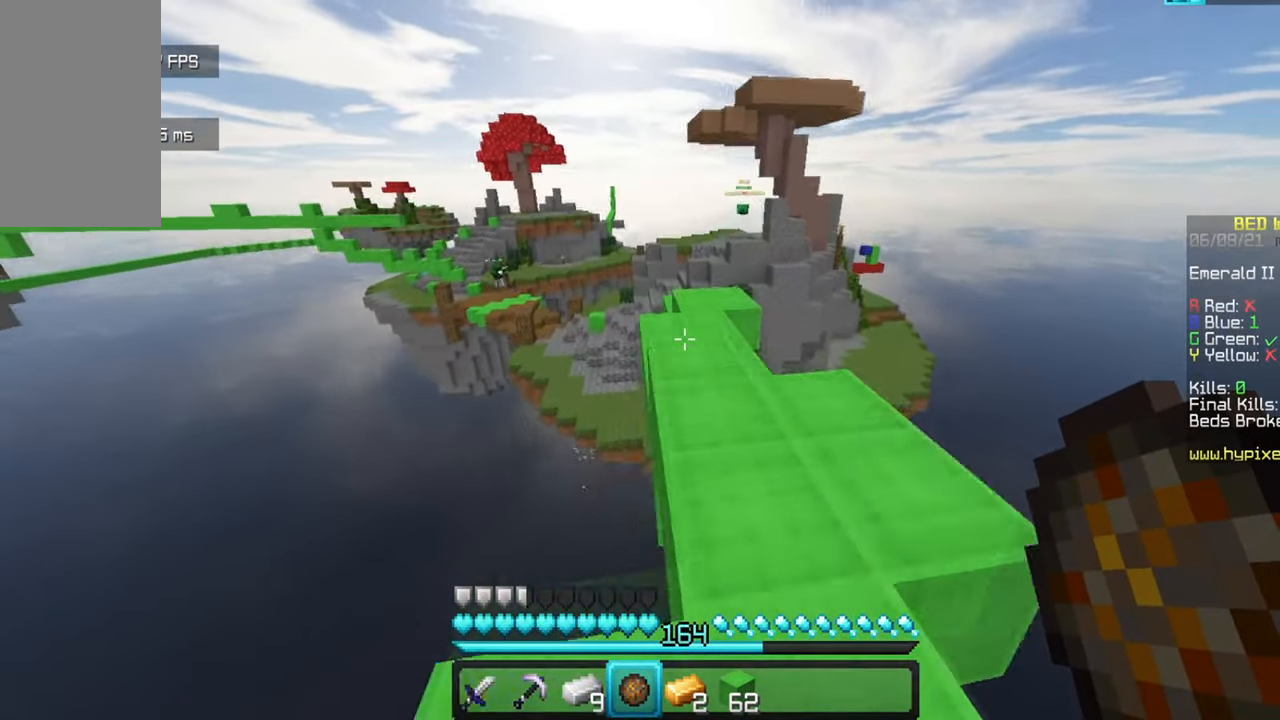
{"keys": ["w"], "mouse": [], "events": []}
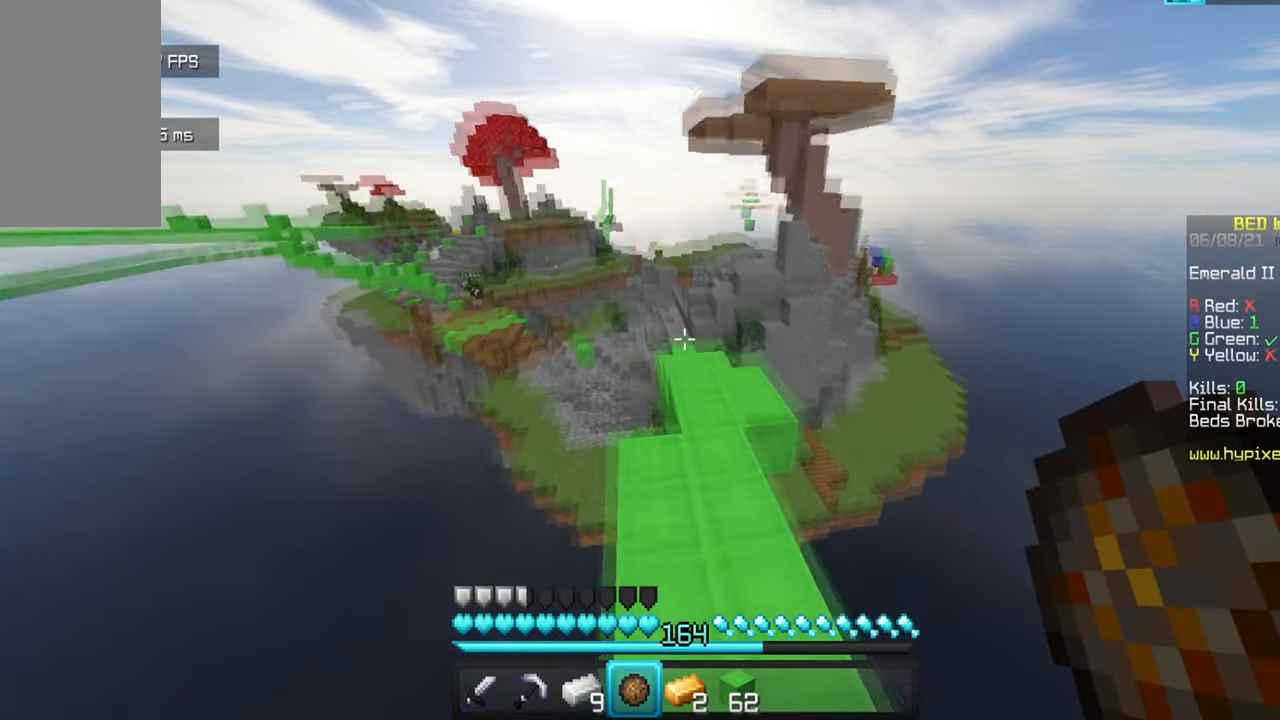
{"keys": [], "mouse": [], "events": [[267, "w", "up"]]}
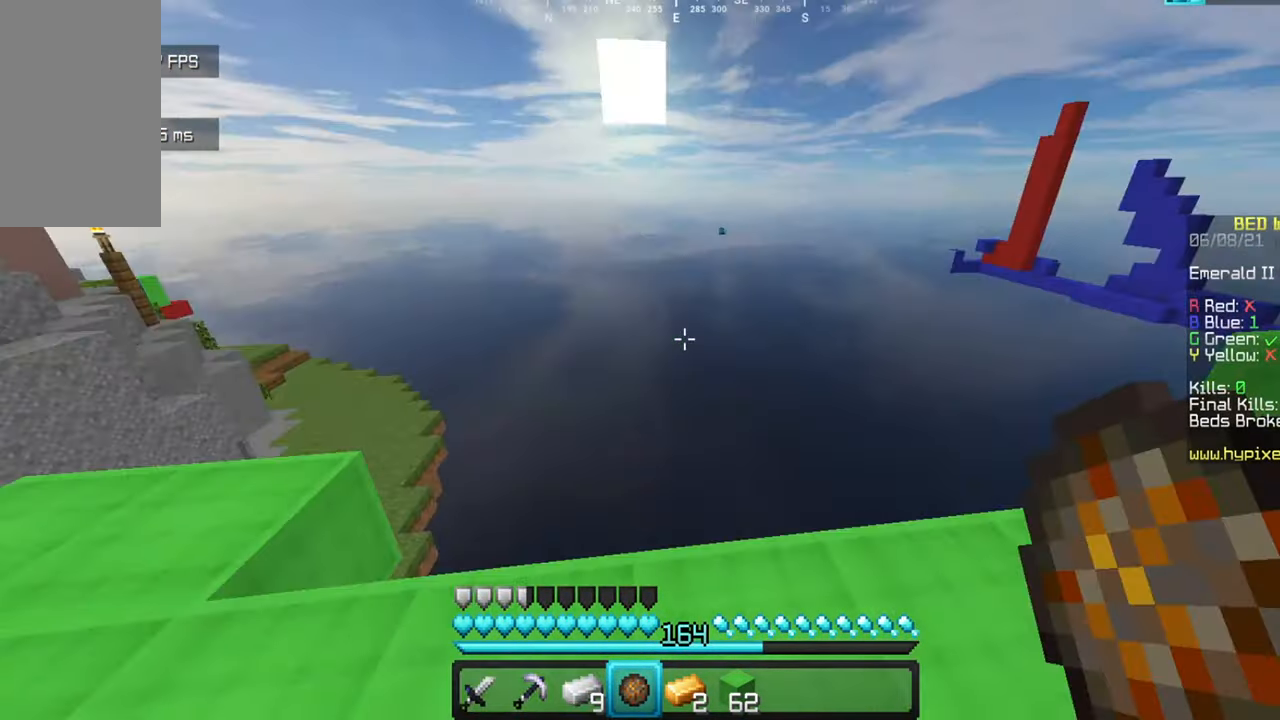
{"keys": ["w"], "mouse": [], "events": [[434, "w", "down"]]}
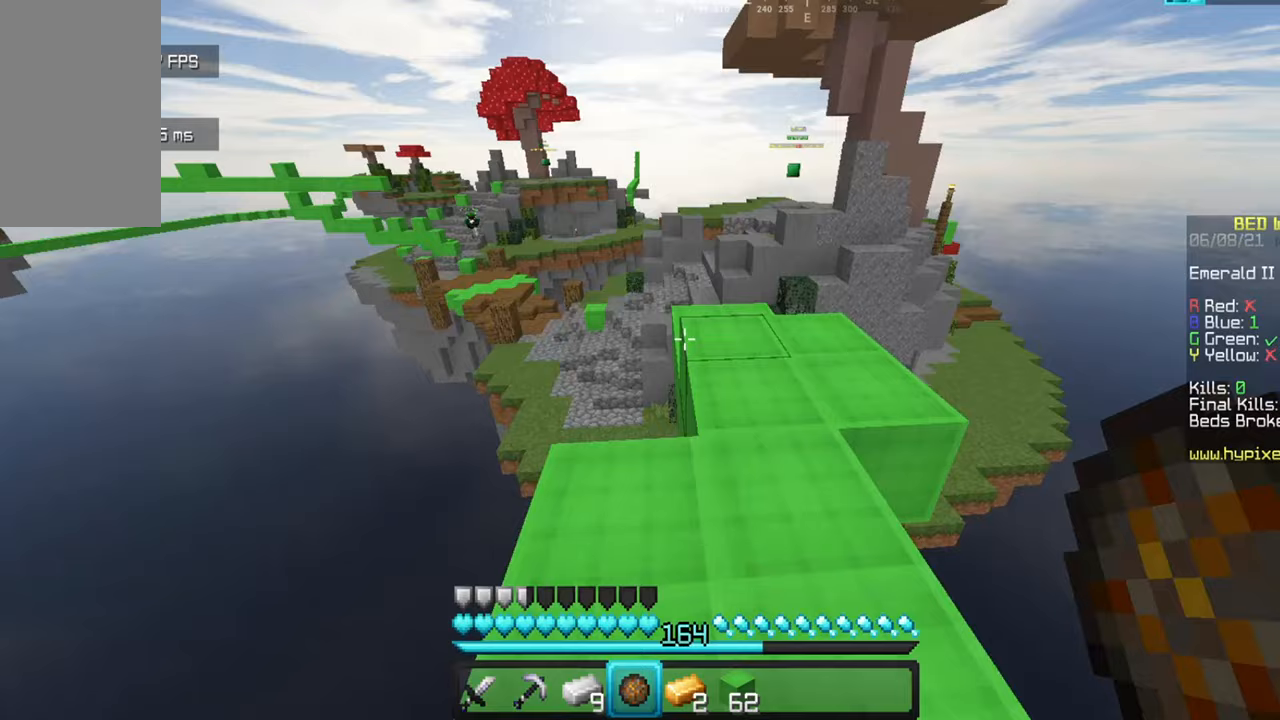
{"keys": ["w"], "mouse": [], "events": [[67, "w", "up"], [233, "w", "down"]]}
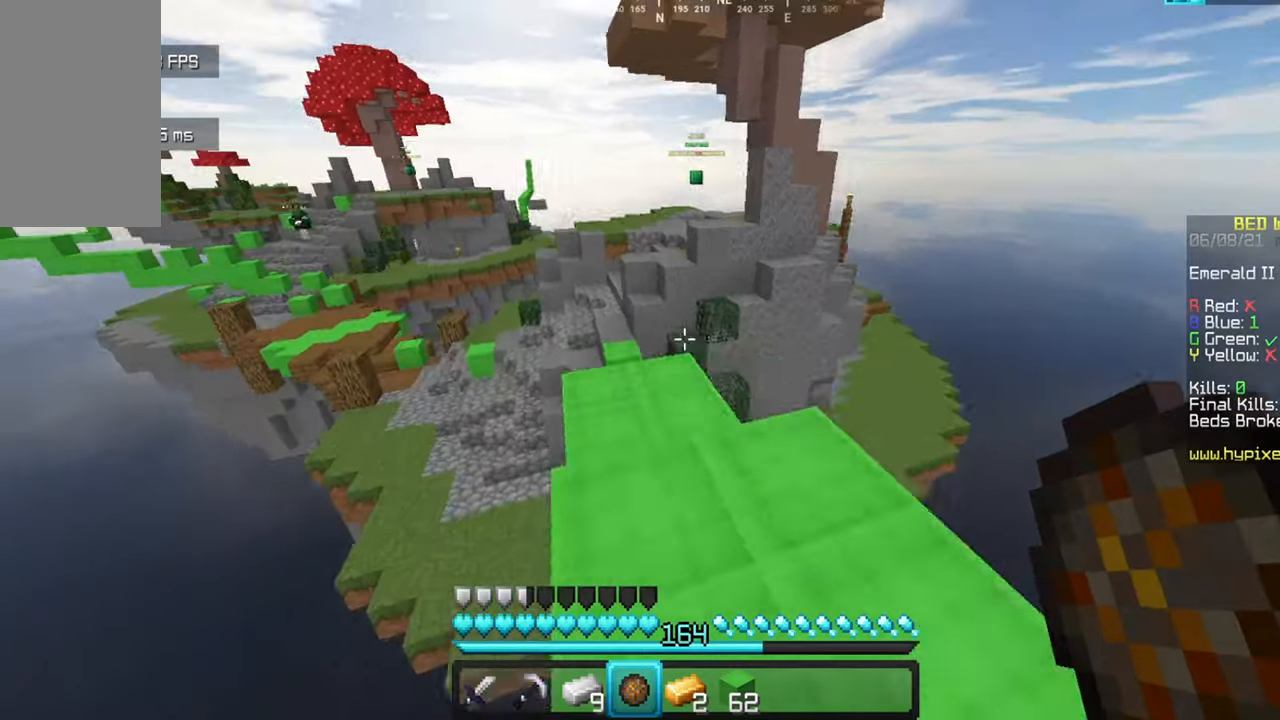
{"keys": ["w"], "mouse": [], "events": []}
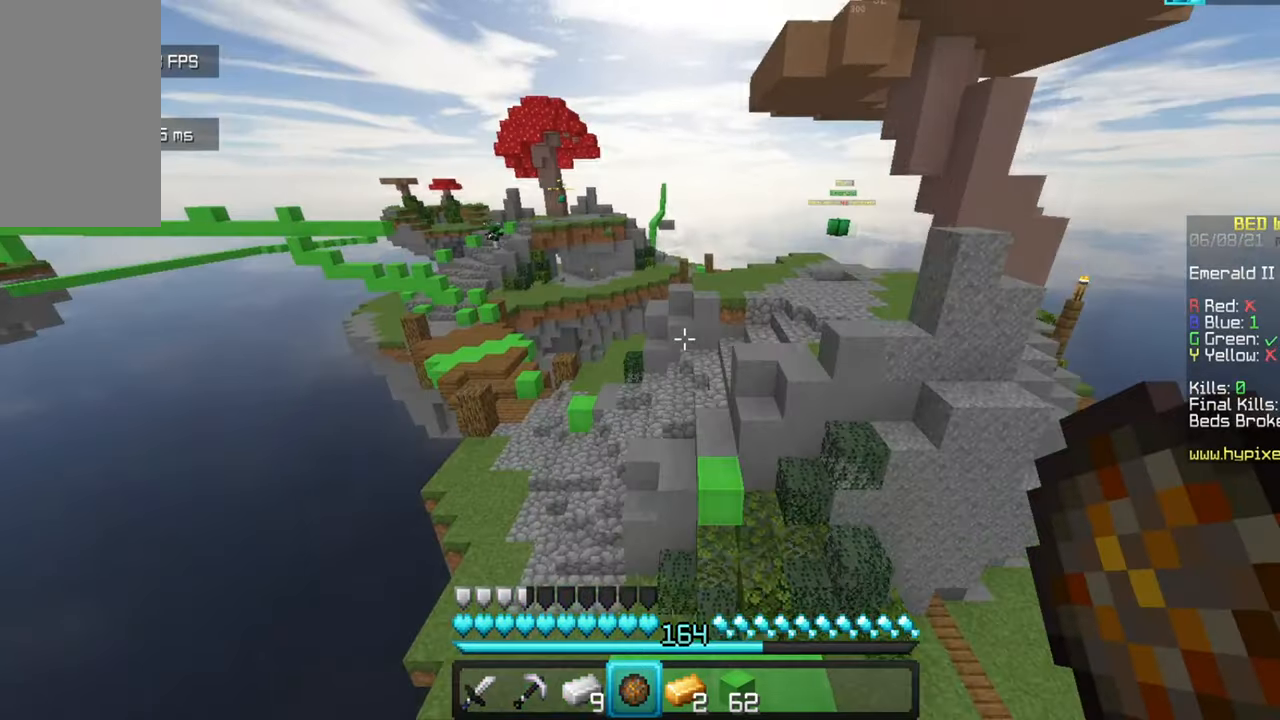
{"keys": ["w"], "mouse": [], "events": []}
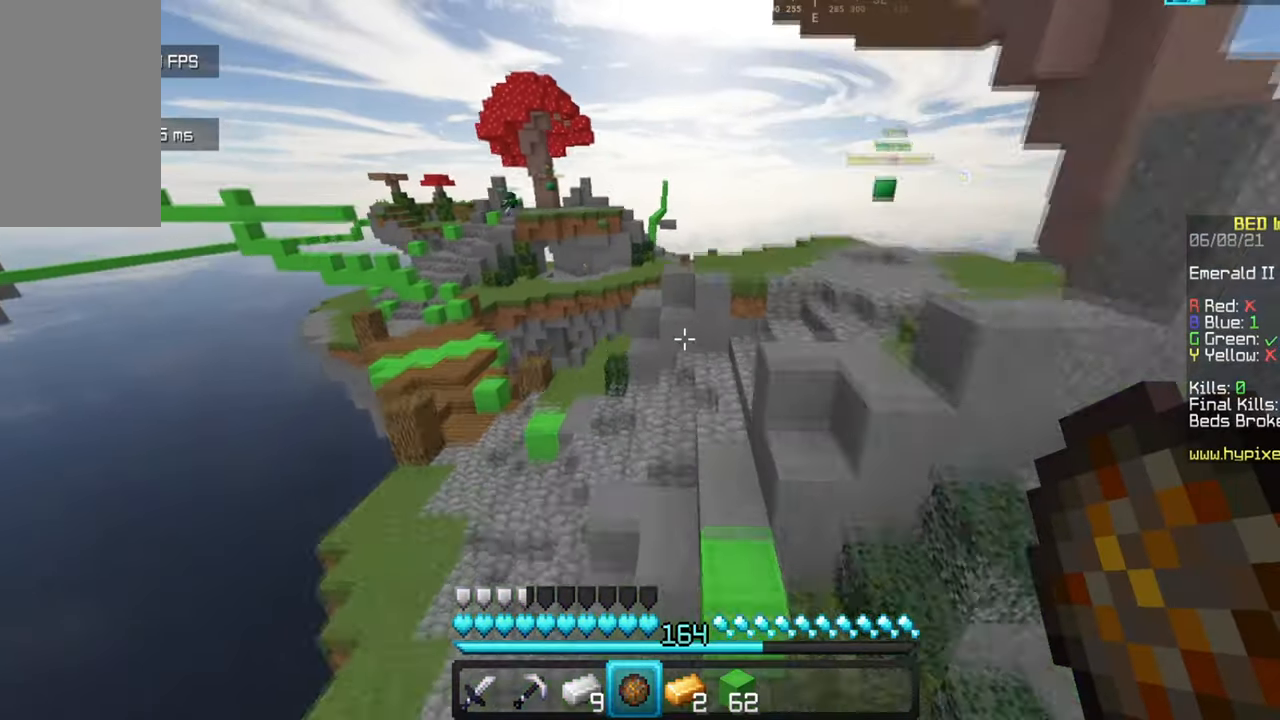
{"keys": ["w"], "mouse": [], "events": []}
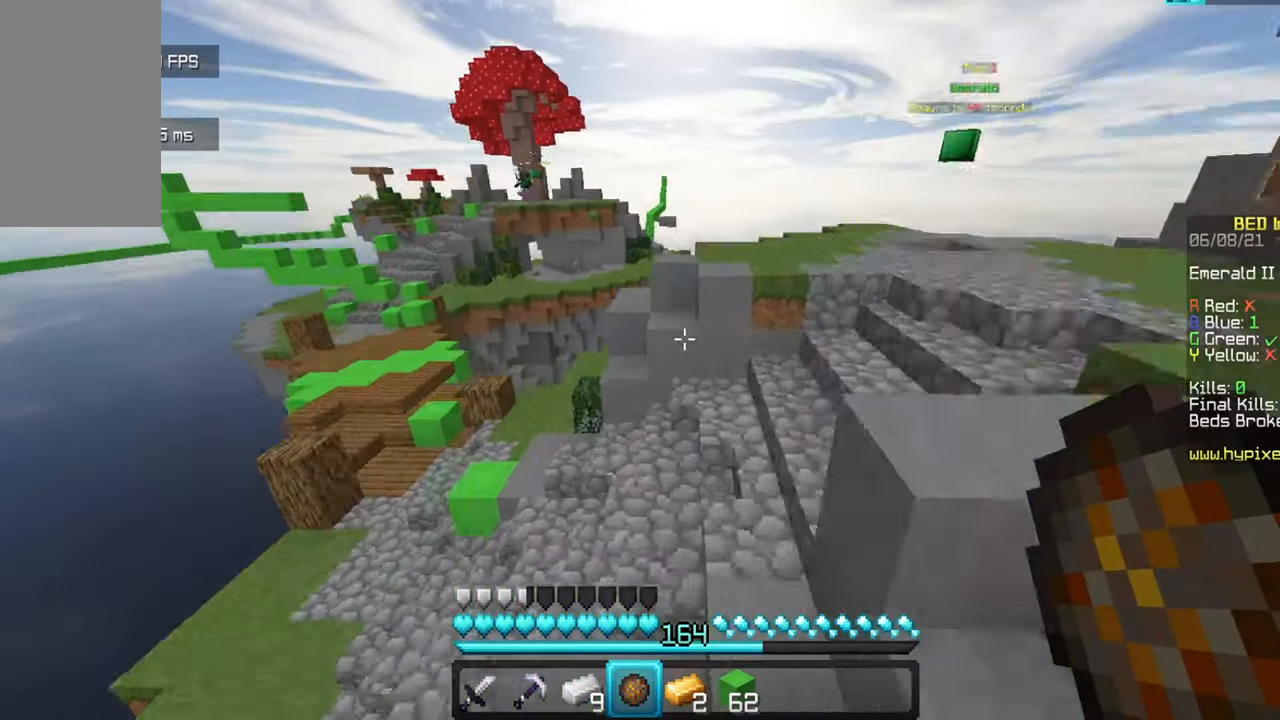
{"keys": ["w"], "mouse": [], "events": []}
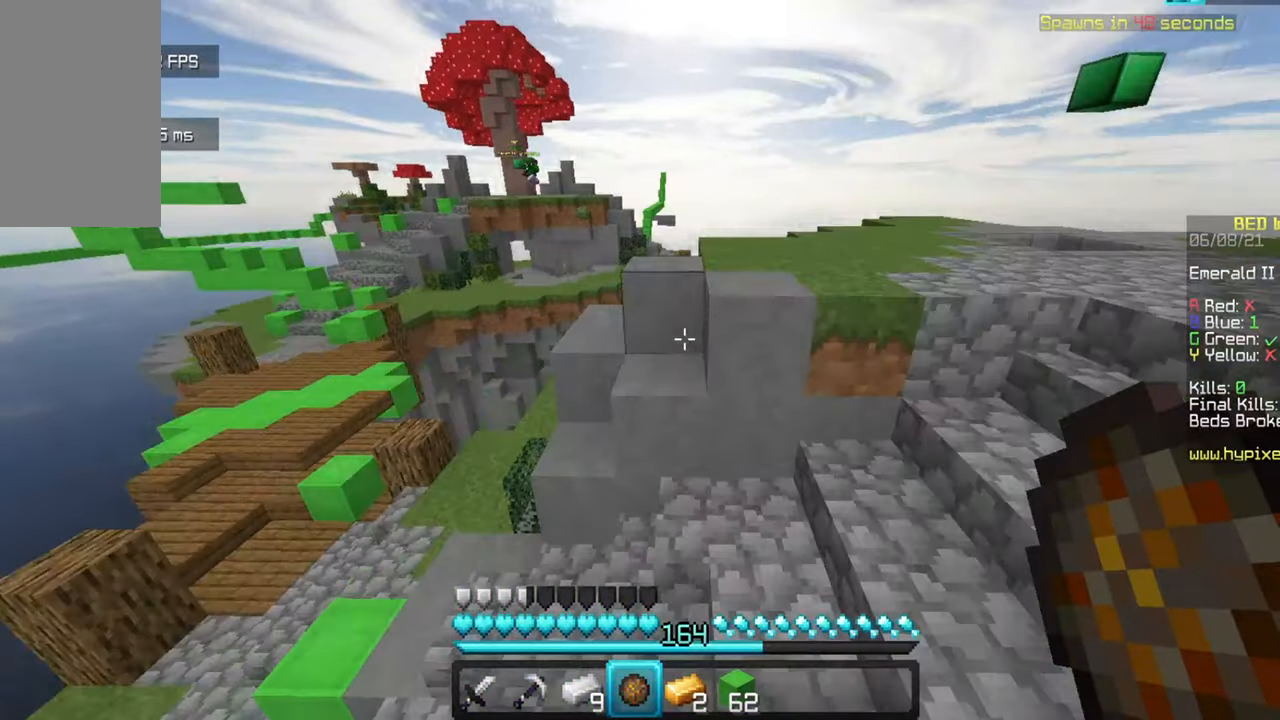
{"keys": ["w"], "mouse": [], "events": []}
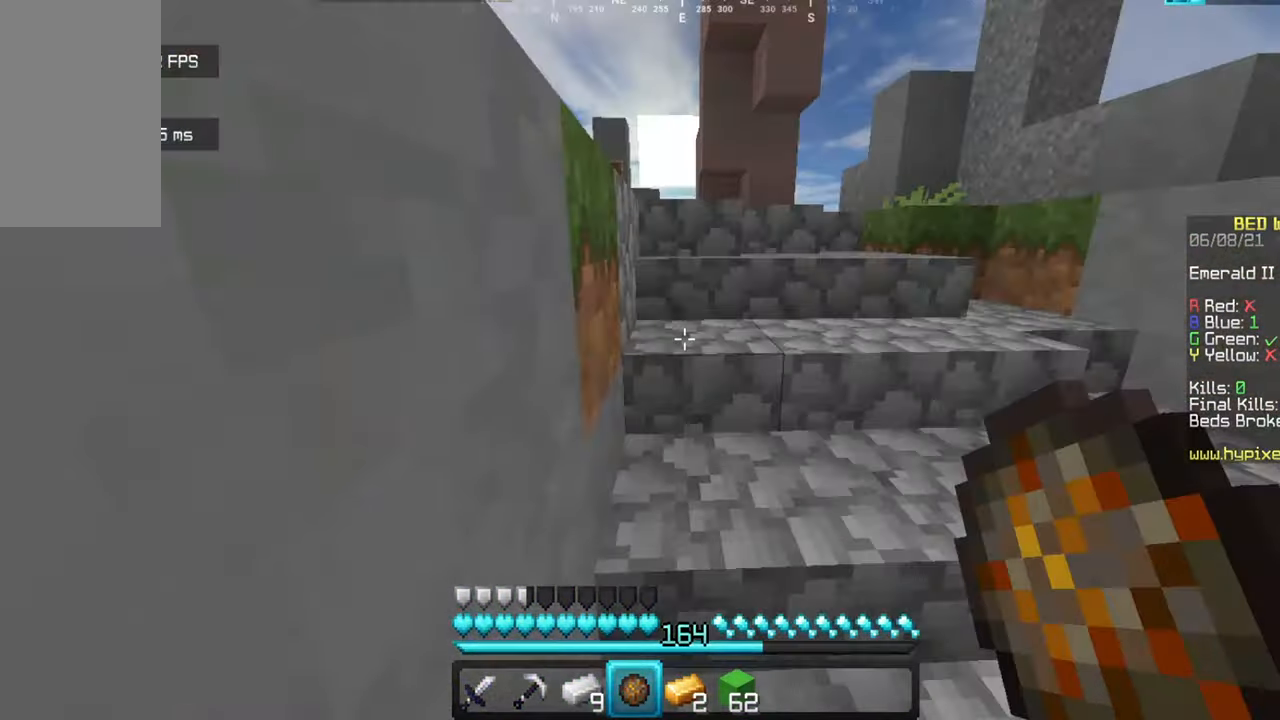
{"keys": ["w"], "mouse": [], "events": []}
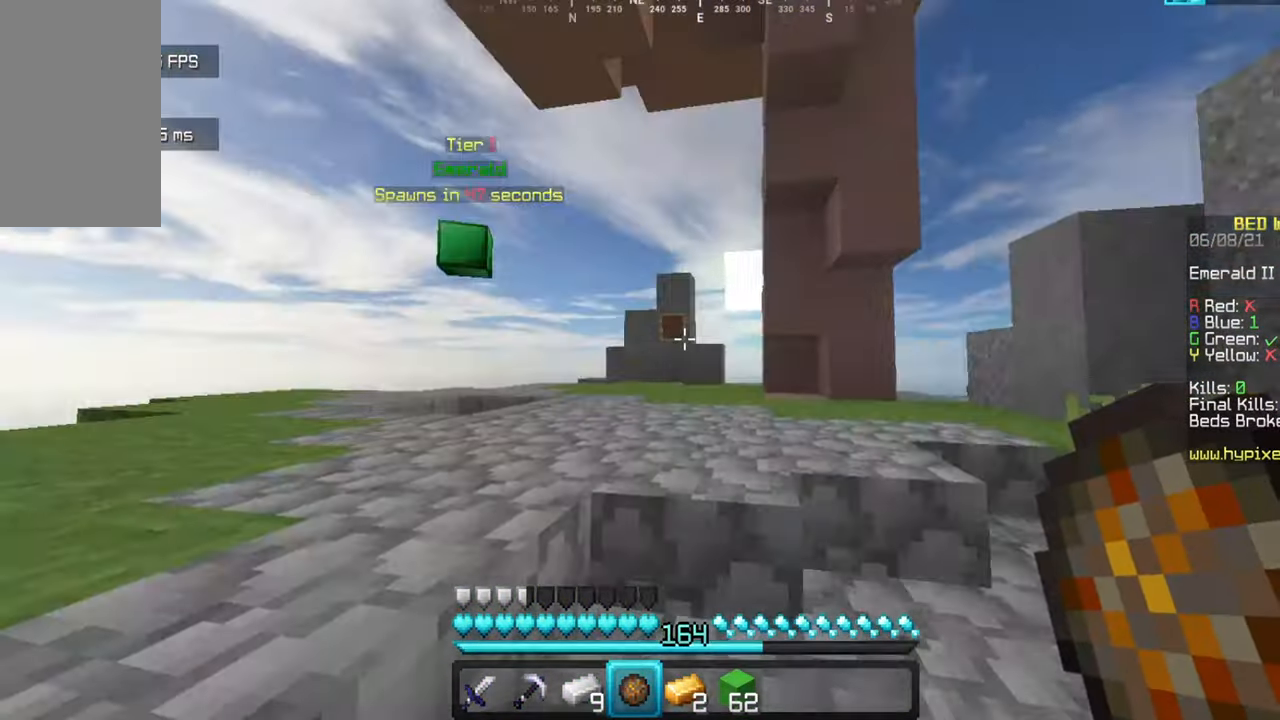
{"keys": ["w"], "mouse": [], "events": []}
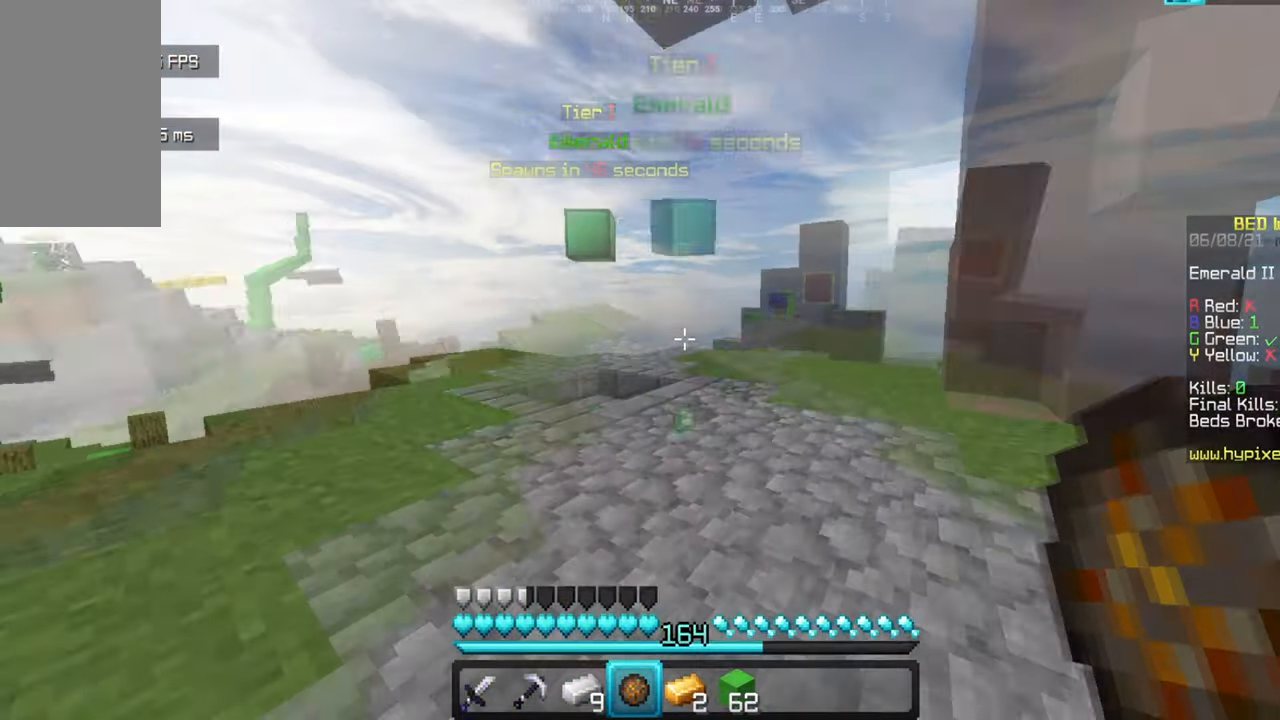
{"keys": ["w"], "mouse": [], "events": []}
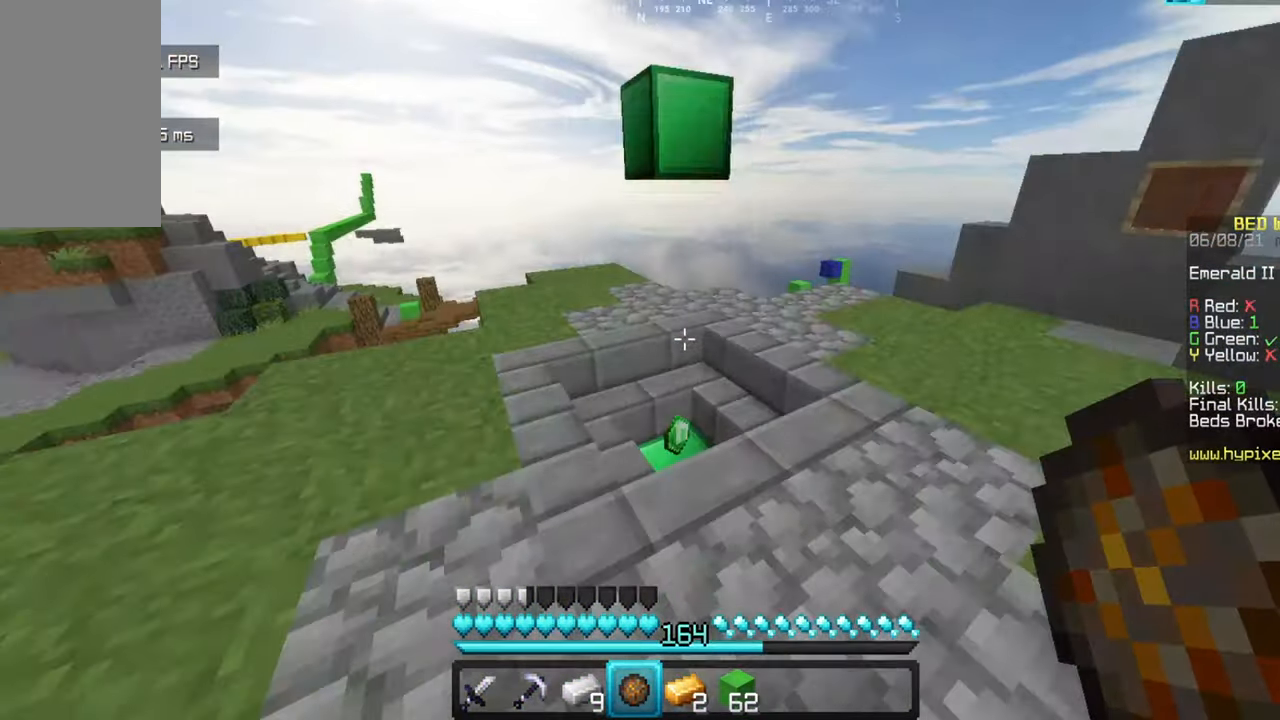
{"keys": ["s"], "mouse": []}
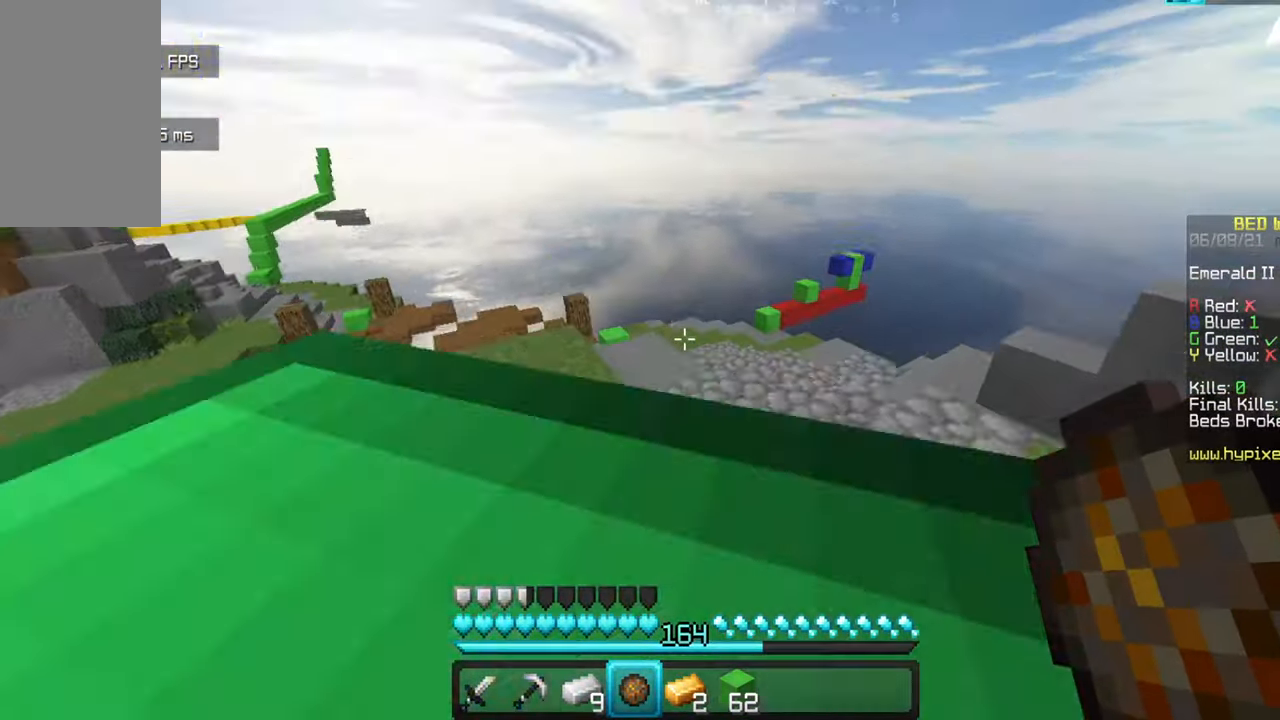
{"keys": ["w"], "mouse": [], "events": [[400, "s", "up"], [433, "w", "down"]]}
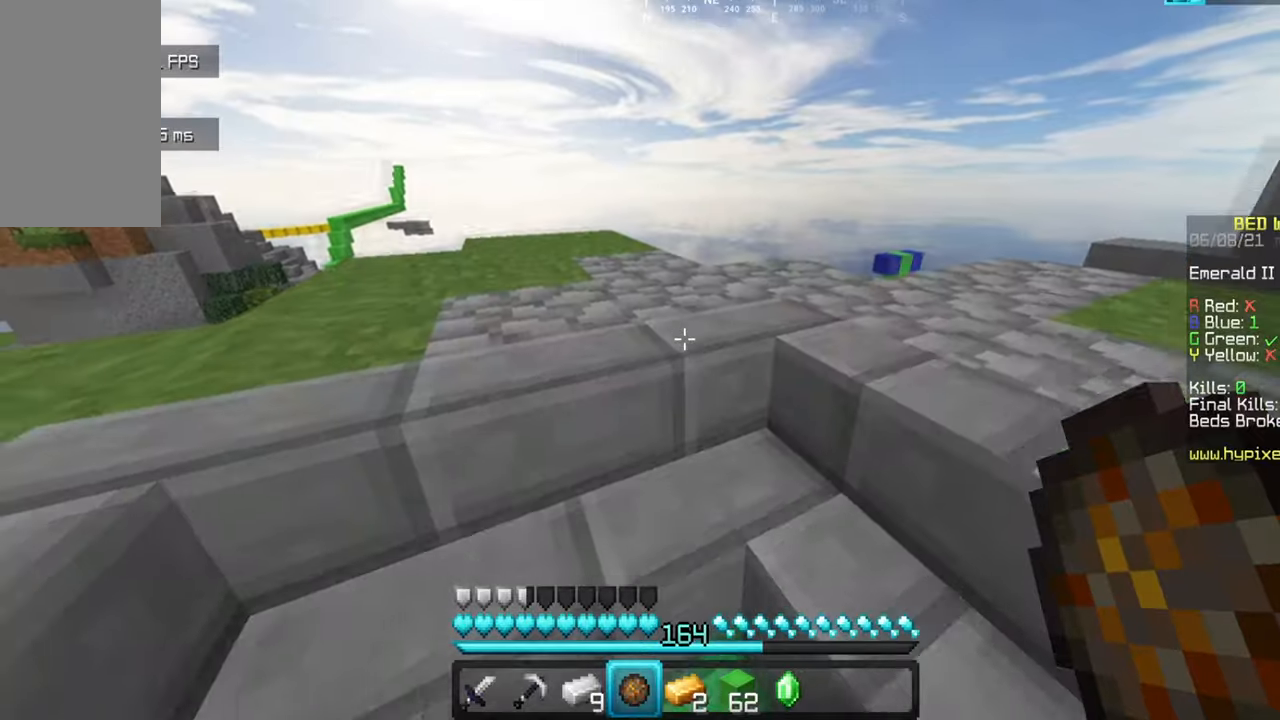
{"keys": ["w"], "mouse": [], "events": []}
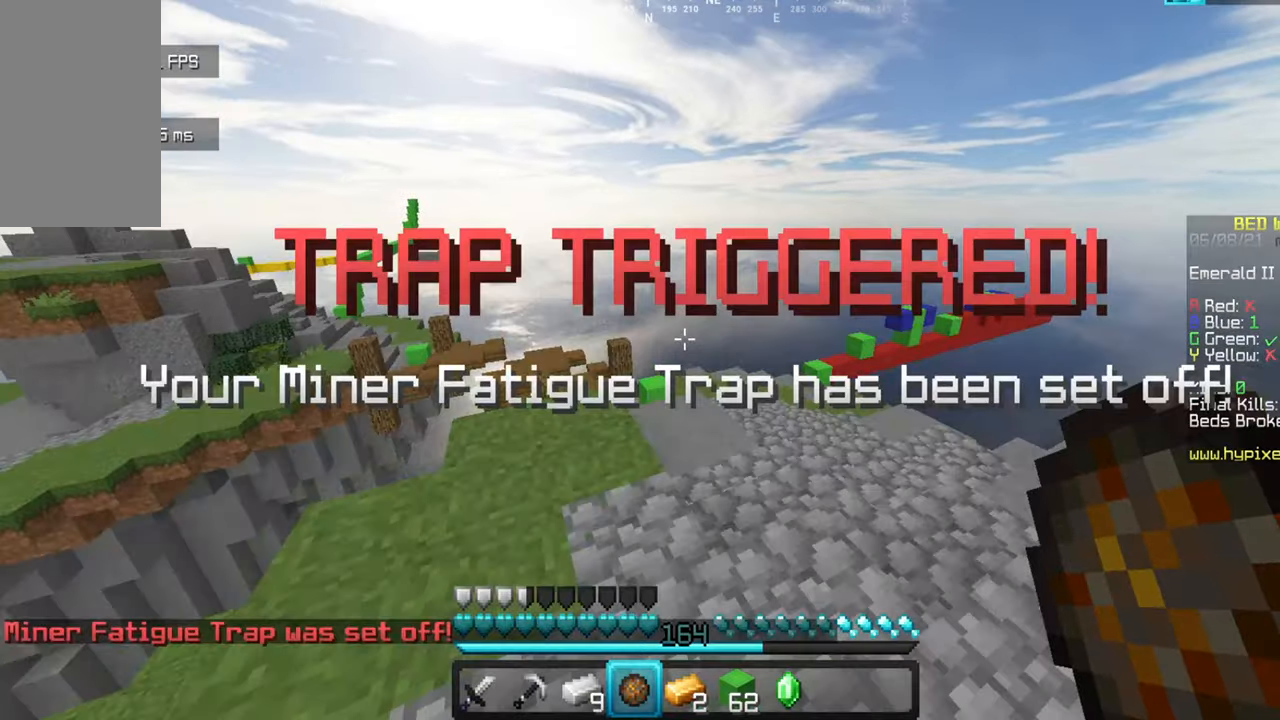
{"keys": [], "mouse": [], "events": [[233, "w", "up"]]}
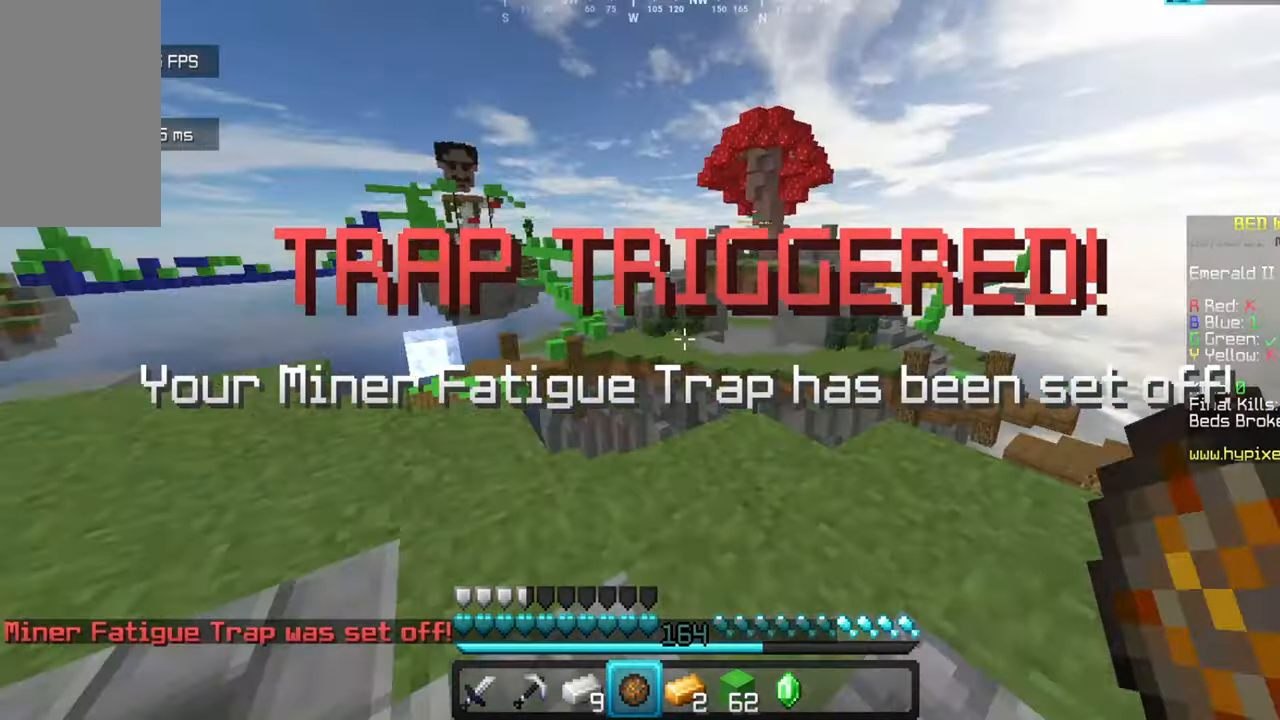
{"keys": ["w"], "mouse": [], "events": [[66, "w", "down"]]}
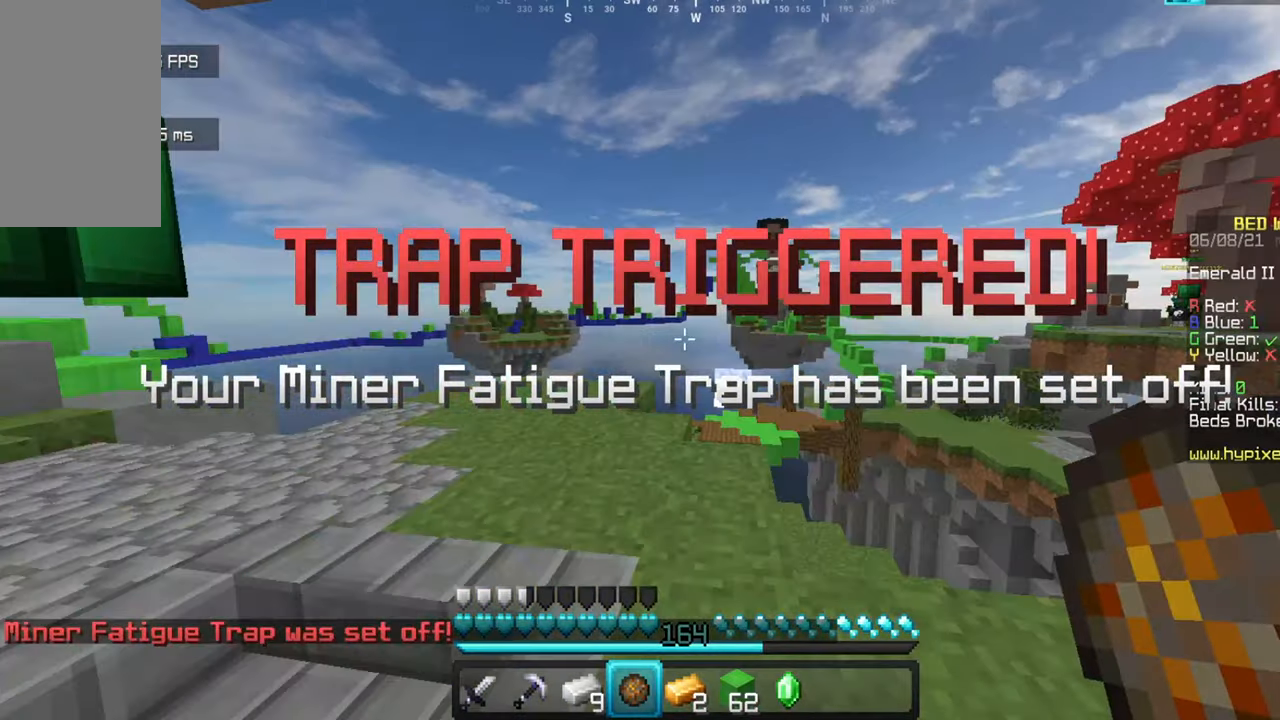
{"keys": ["w"], "mouse": [], "events": []}
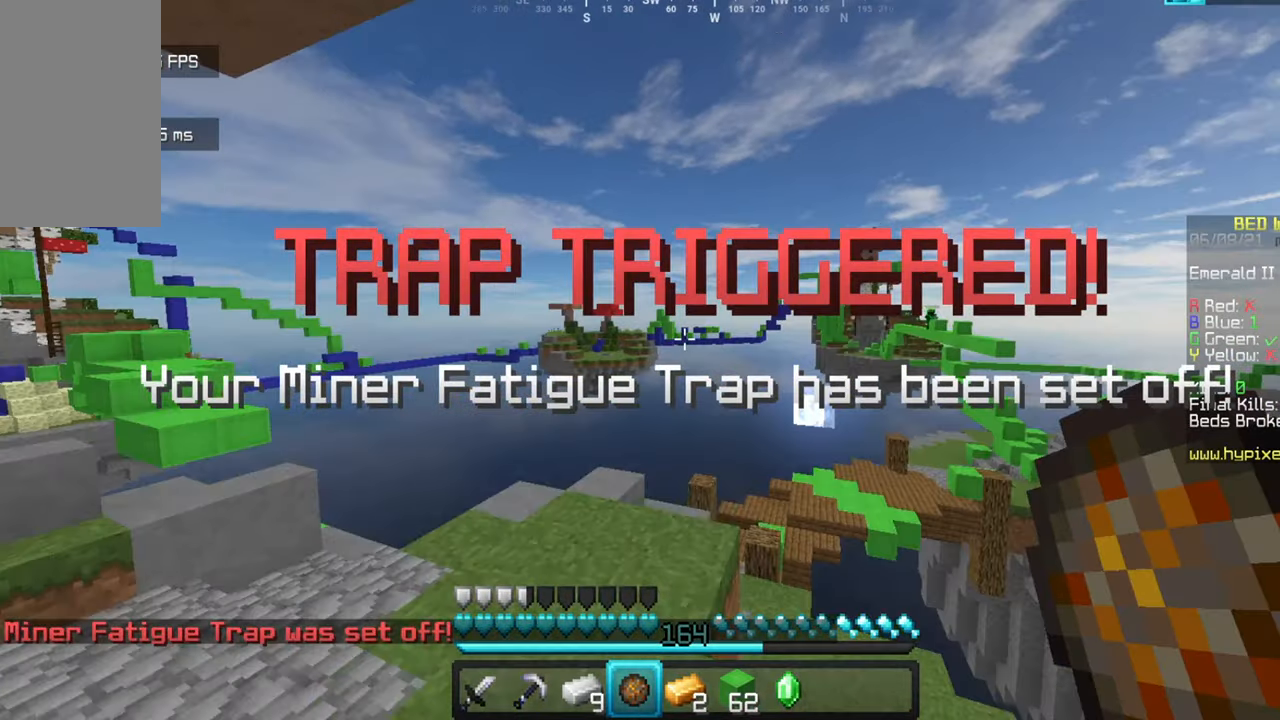
{"keys": ["w"], "mouse": [], "events": []}
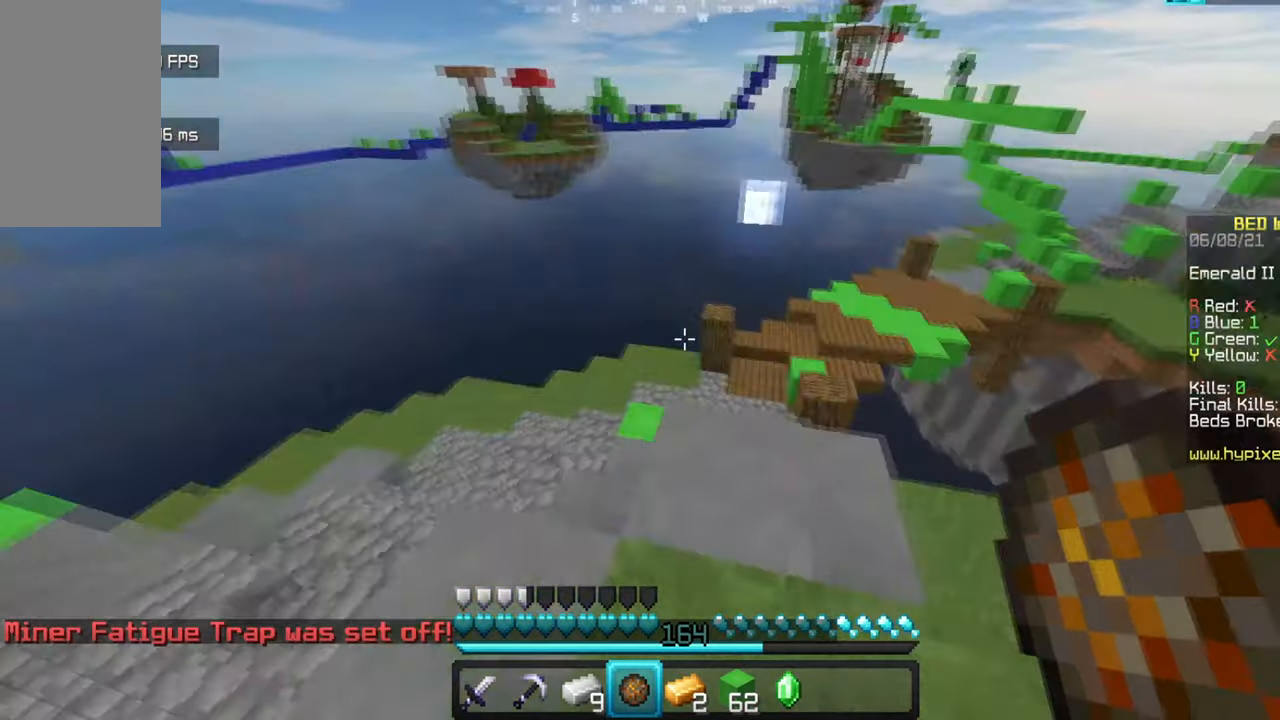
{"keys": ["w"], "mouse": [], "events": []}